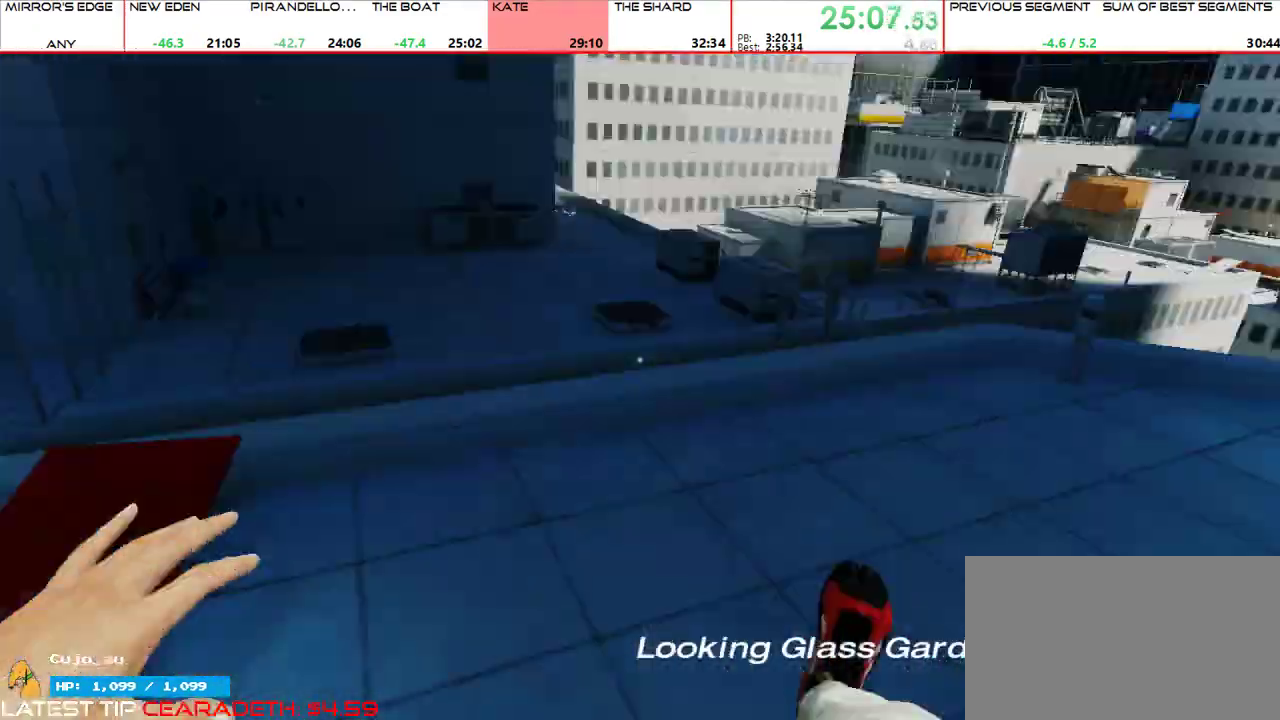
Gameplay with keyboard and mouse; each line is a JSON object with the keys and mouse buttons held at the frame after it. "events" lists presses ("down") and releases ("up") of "1", "2", "3", "4", "5", "a", "alt", "c", "ctrl", "d", "e", "f", "g", "q", "r", "s", "shift", "space", "t", "tab", "v", "w", "x", "z", "mouse_left", "mouse_middle", "mouse_right", "mouse_mb4", "mouse_mb5", "mouse_wheel_up" and "mouse_wheel_down" between this image and that frame as [ms after this image, input, new state], when the widget could be followed in between. "mouse_left", "mouse_middle", "mouse_right", "mouse_mb4", "mouse_mb5", "mouse_wheel_up", "mouse_wheel_down" = the "left", "middle", "right", "mb4", "mb5", "wheel_up", "wheel_down" buttons of the "mouse" list. No other keys are recorded. Mouse movement is not recorded.
{"keys": ["w"], "mouse": [], "events": [[67, "mouse_wheel_up", "up"]]}
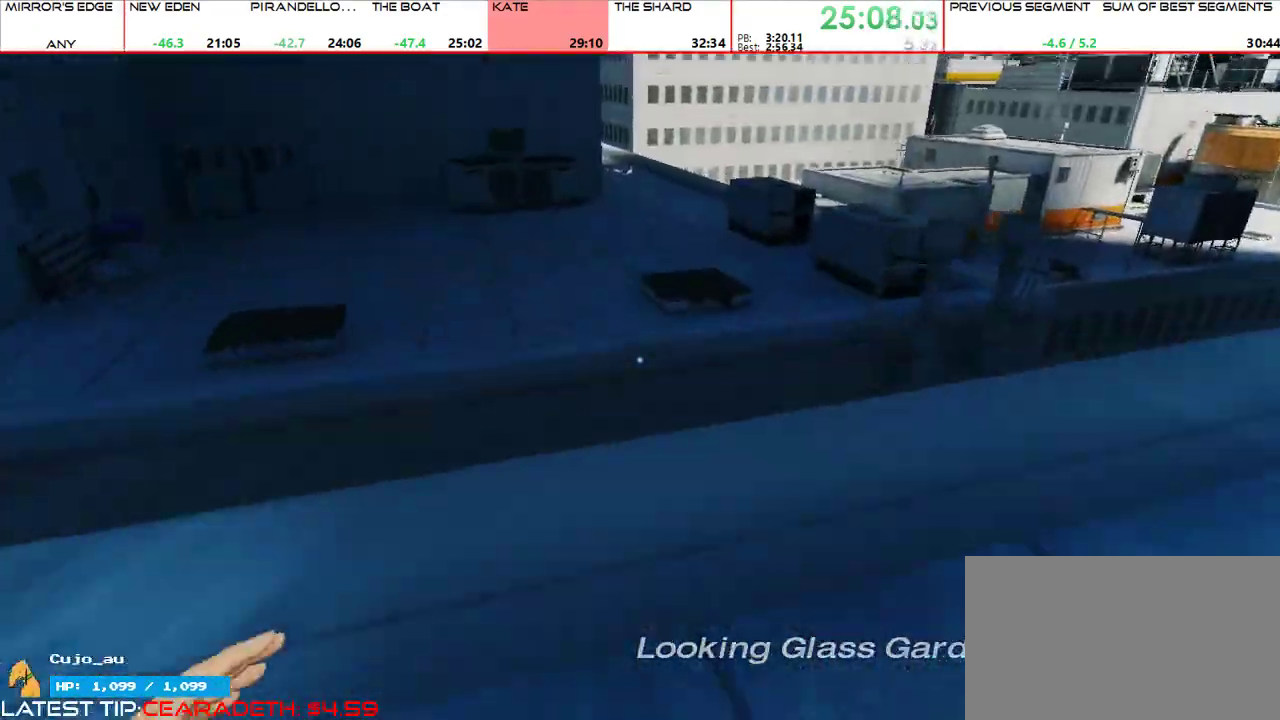
{"keys": ["w"], "mouse": []}
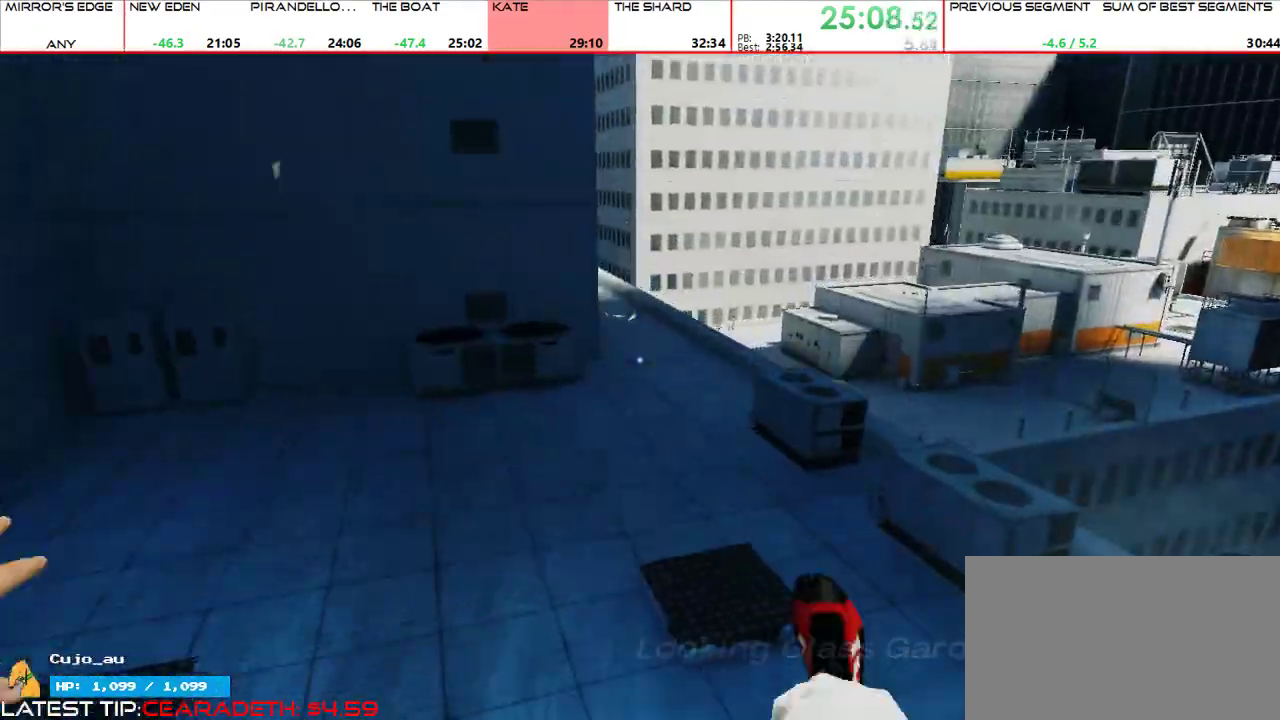
{"keys": ["w"], "mouse": [], "events": [[167, "shift", "down"], [200, "shift", "up"]]}
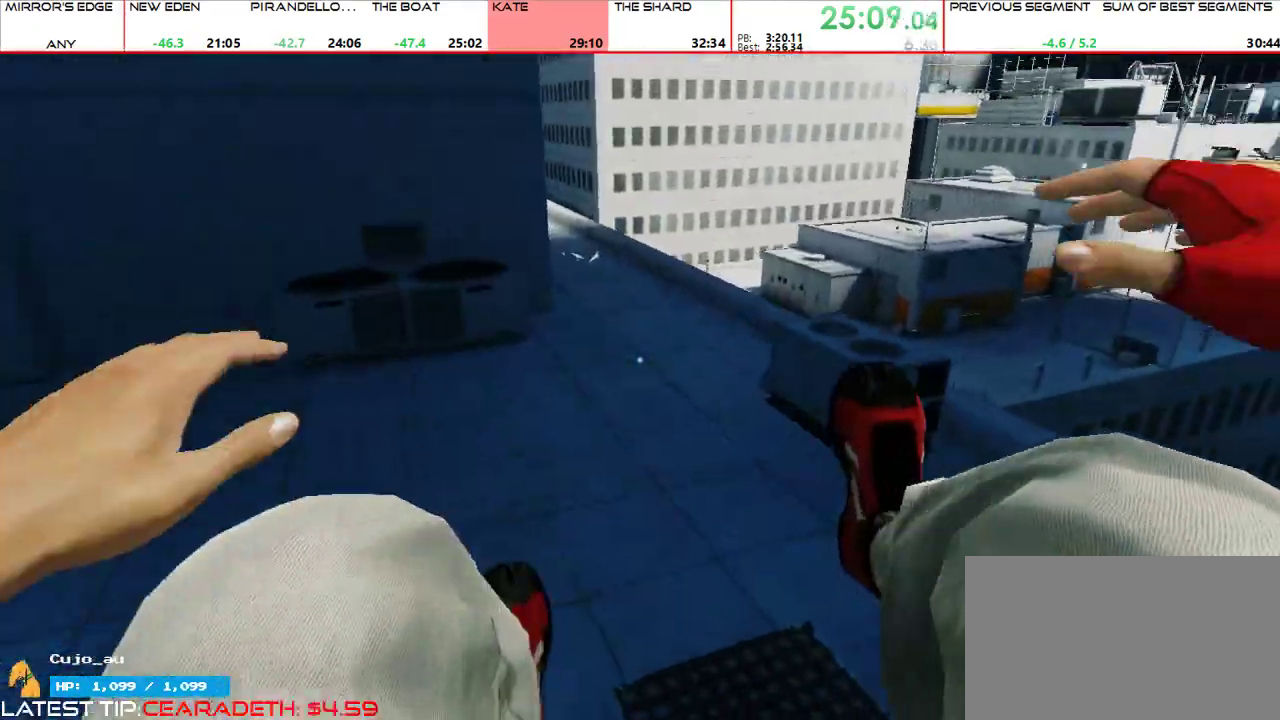
{"keys": ["w"], "mouse": []}